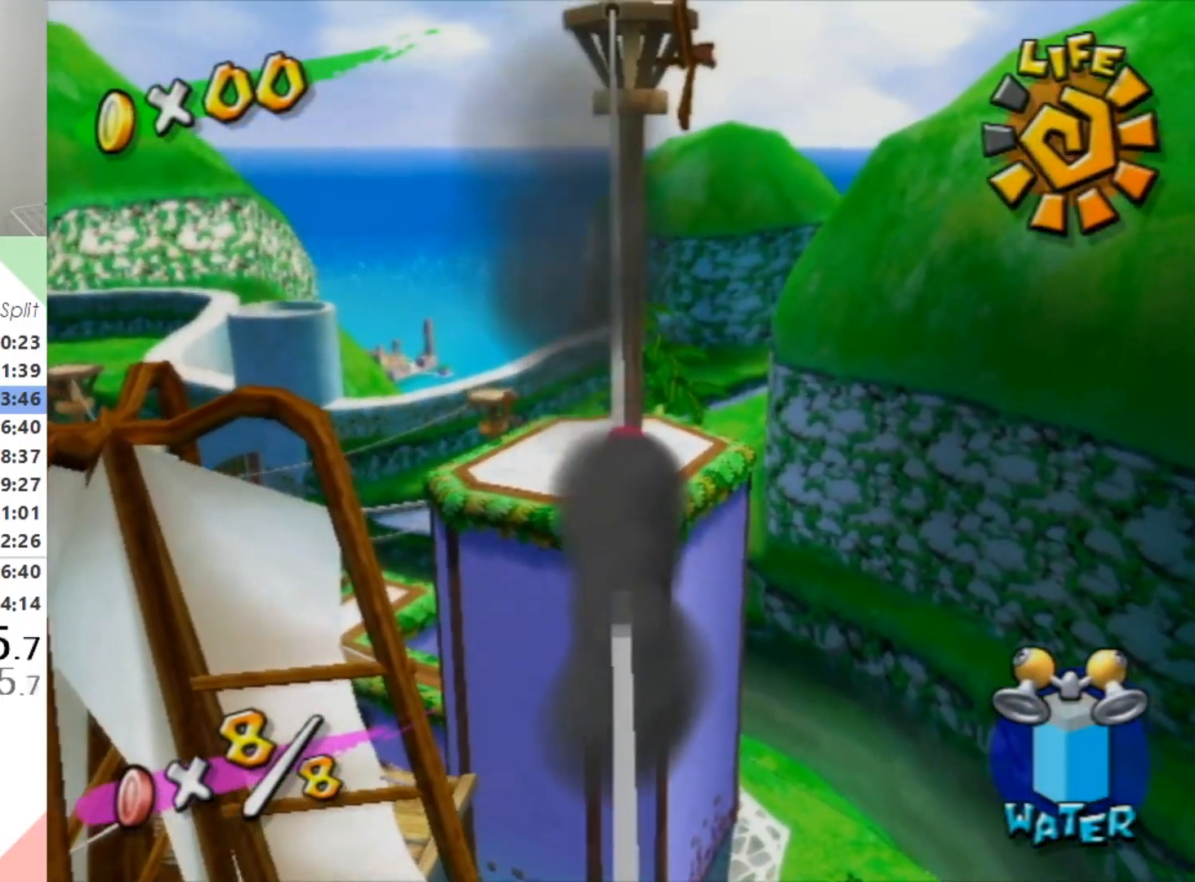
Gameplay with a controller (Nintendo layout); each line is a JSON object with the inputs held at the frame after it. "events" lists button and stick changes between this image and that frame as [ms after this image, input, new state], when the widget could be followed in between. Not read: L3 R3.
{"buttons": ["A"], "left_stick": "up", "right_stick": "center", "events": [[433, "B", "up"]]}
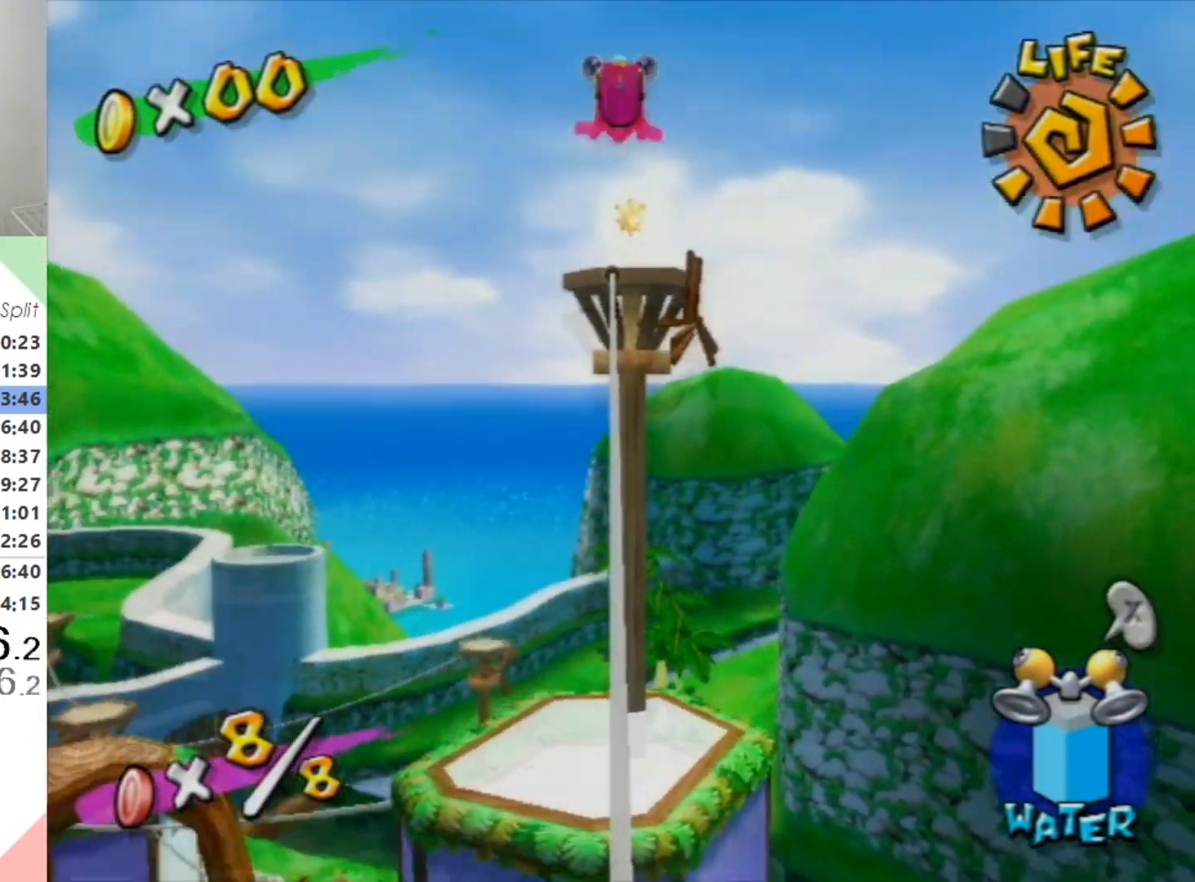
{"buttons": ["L1"], "left_stick": "up", "right_stick": "center", "events": [[200, "A", "up"], [500, "L1", "down"]]}
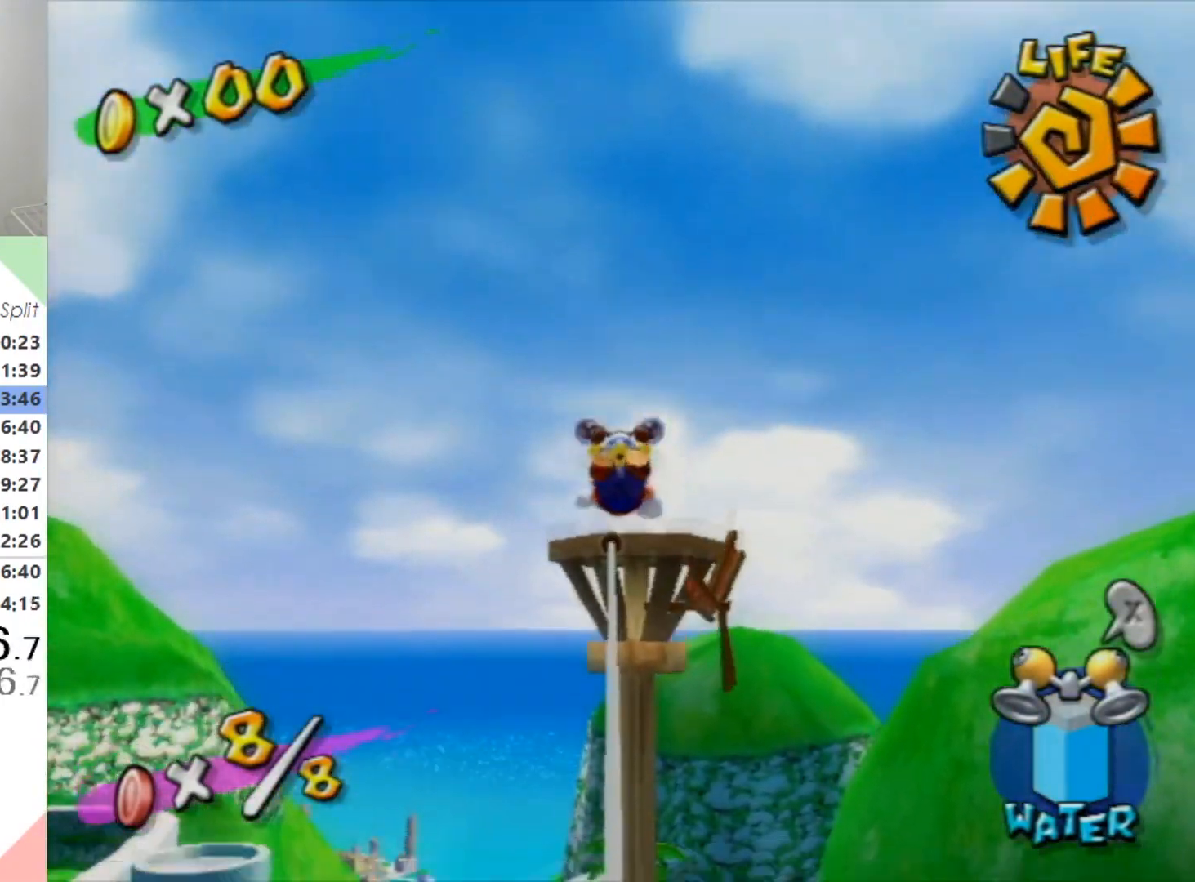
{"buttons": [], "left_stick": "up", "right_stick": "center", "events": [[133, "L1", "up"]]}
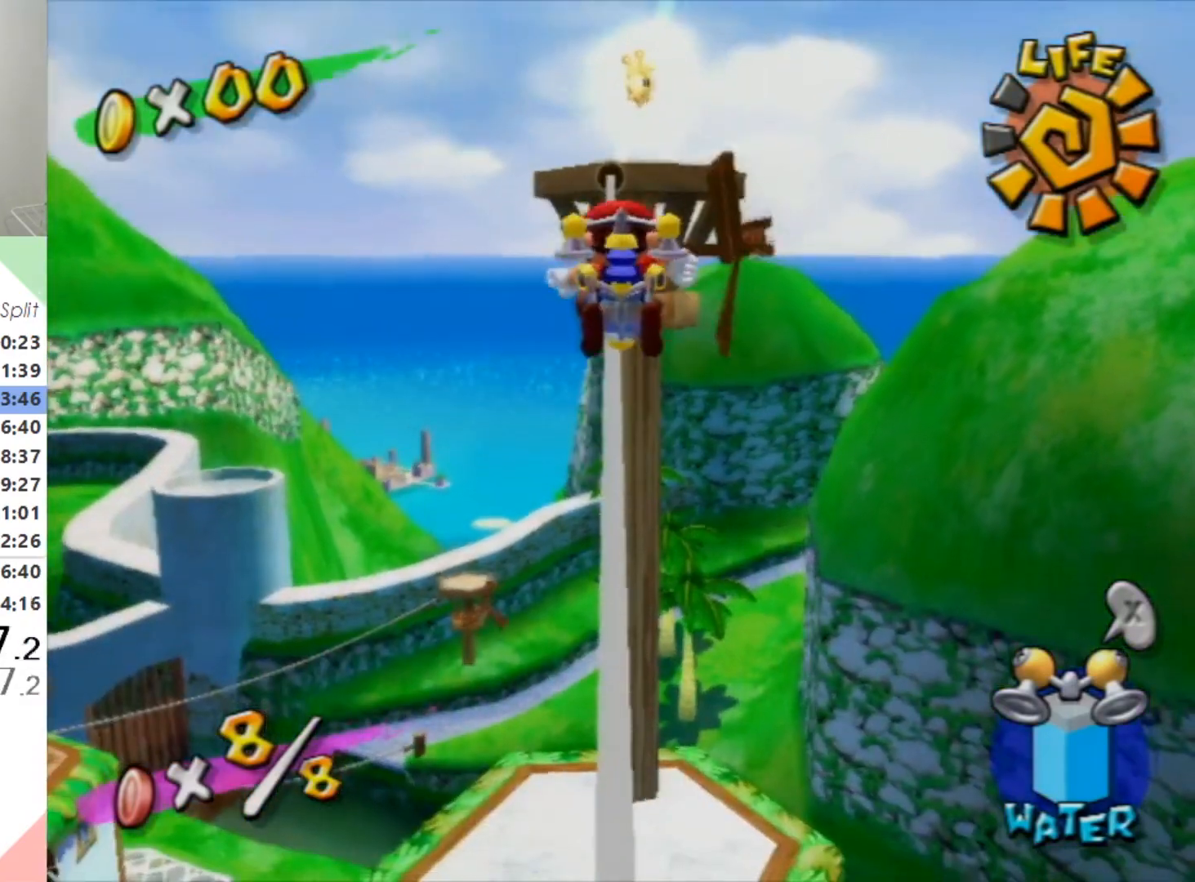
{"buttons": ["A"], "left_stick": "up-right", "right_stick": "center", "events": [[433, "A", "down"], [500, "left_stick", "up-right"]]}
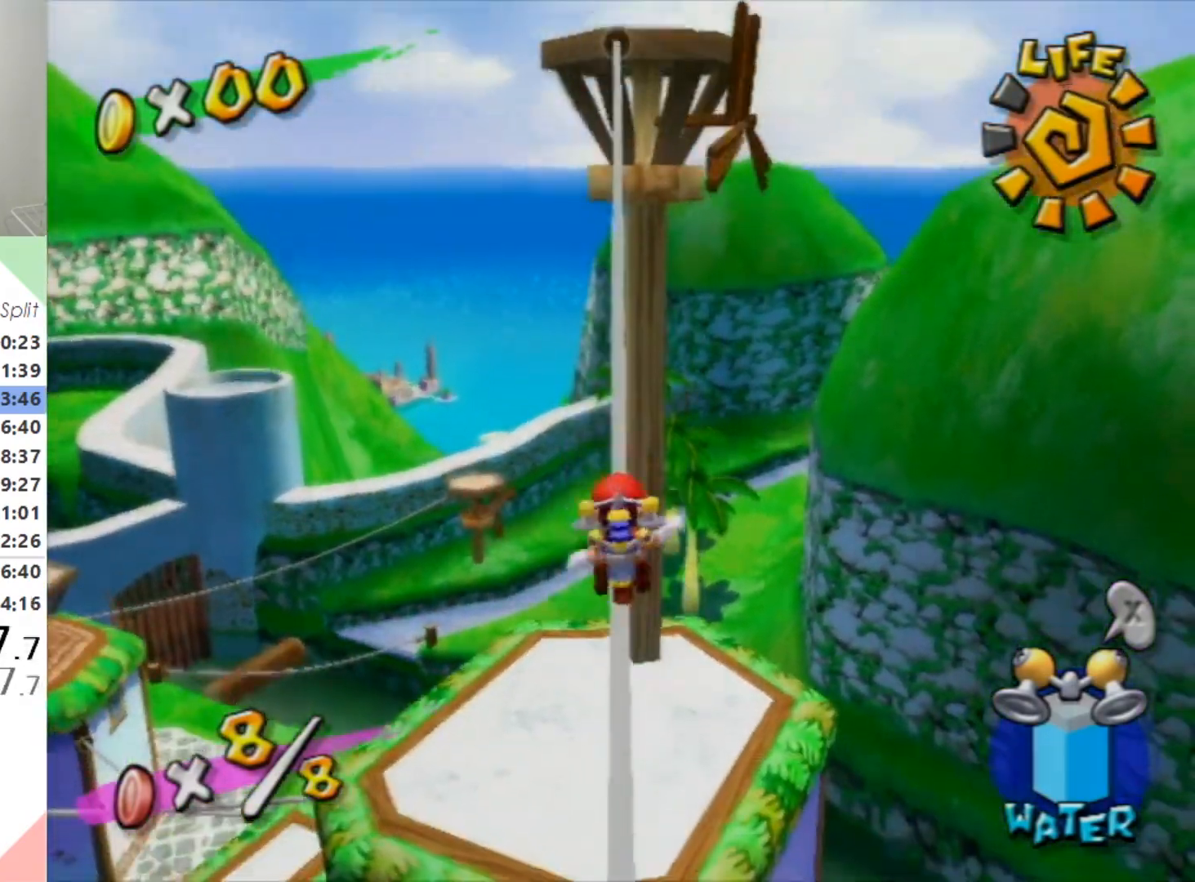
{"buttons": [], "left_stick": "up-right", "right_stick": "center", "events": [[33, "A", "up"], [133, "B", "down"], [200, "B", "up"]]}
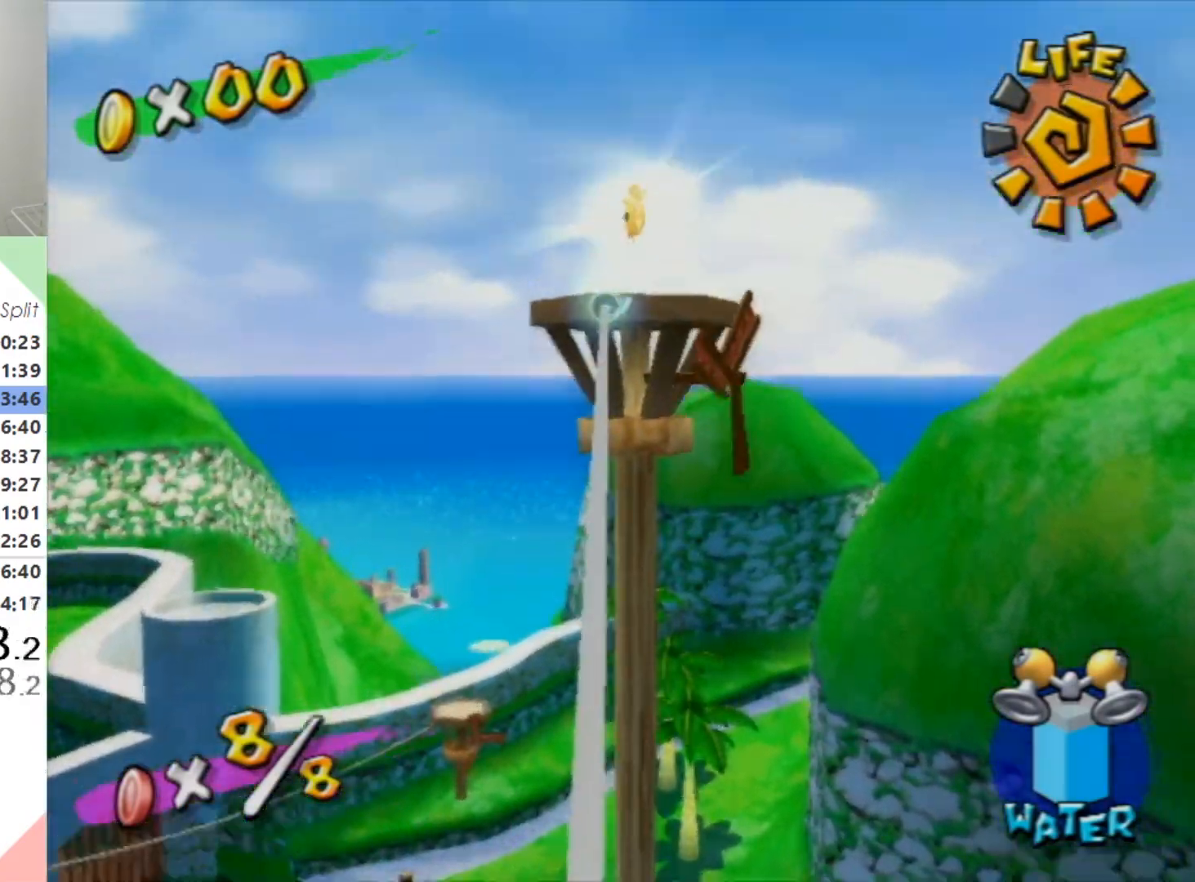
{"buttons": [], "left_stick": "up", "right_stick": "center", "events": [[67, "left_stick", "center"], [500, "left_stick", "up"]]}
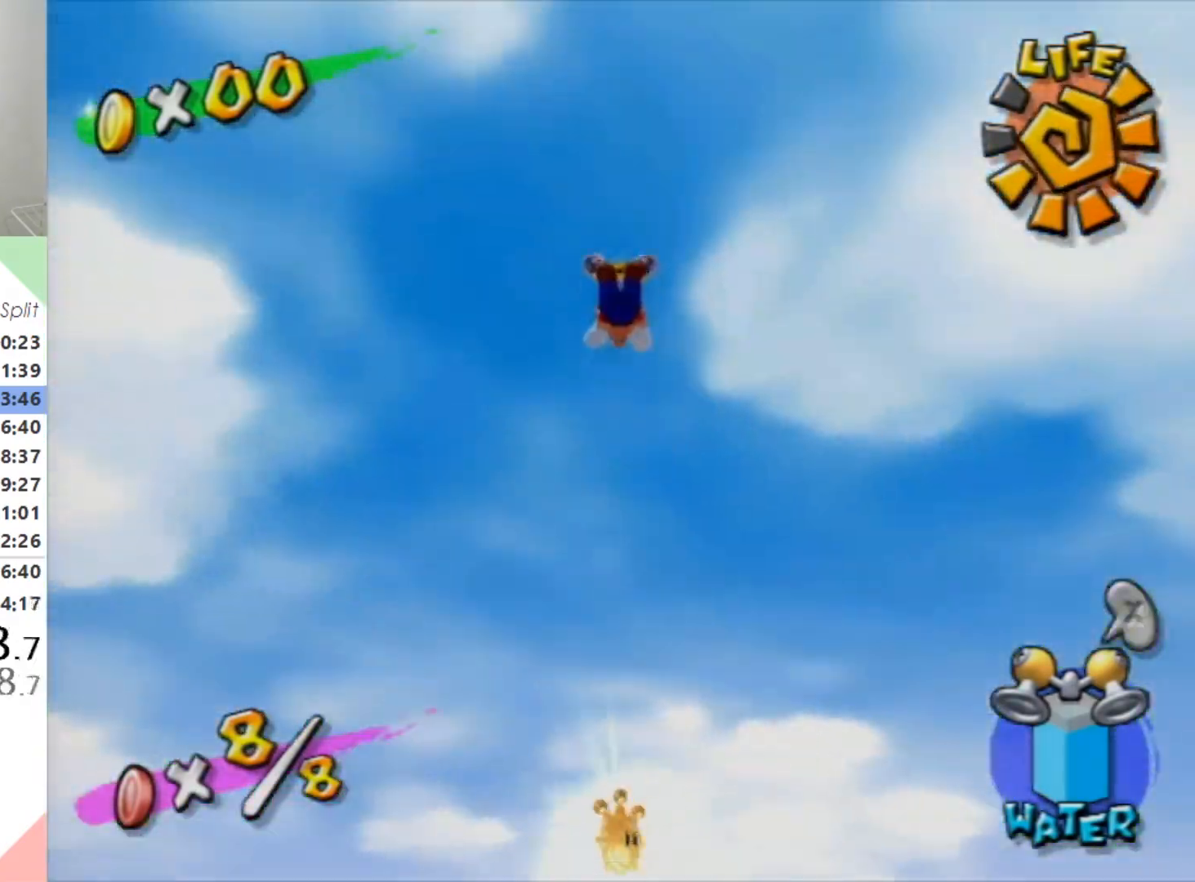
{"buttons": ["B"], "left_stick": "center", "right_stick": "center", "events": [[433, "left_stick", "center"], [500, "B", "down"]]}
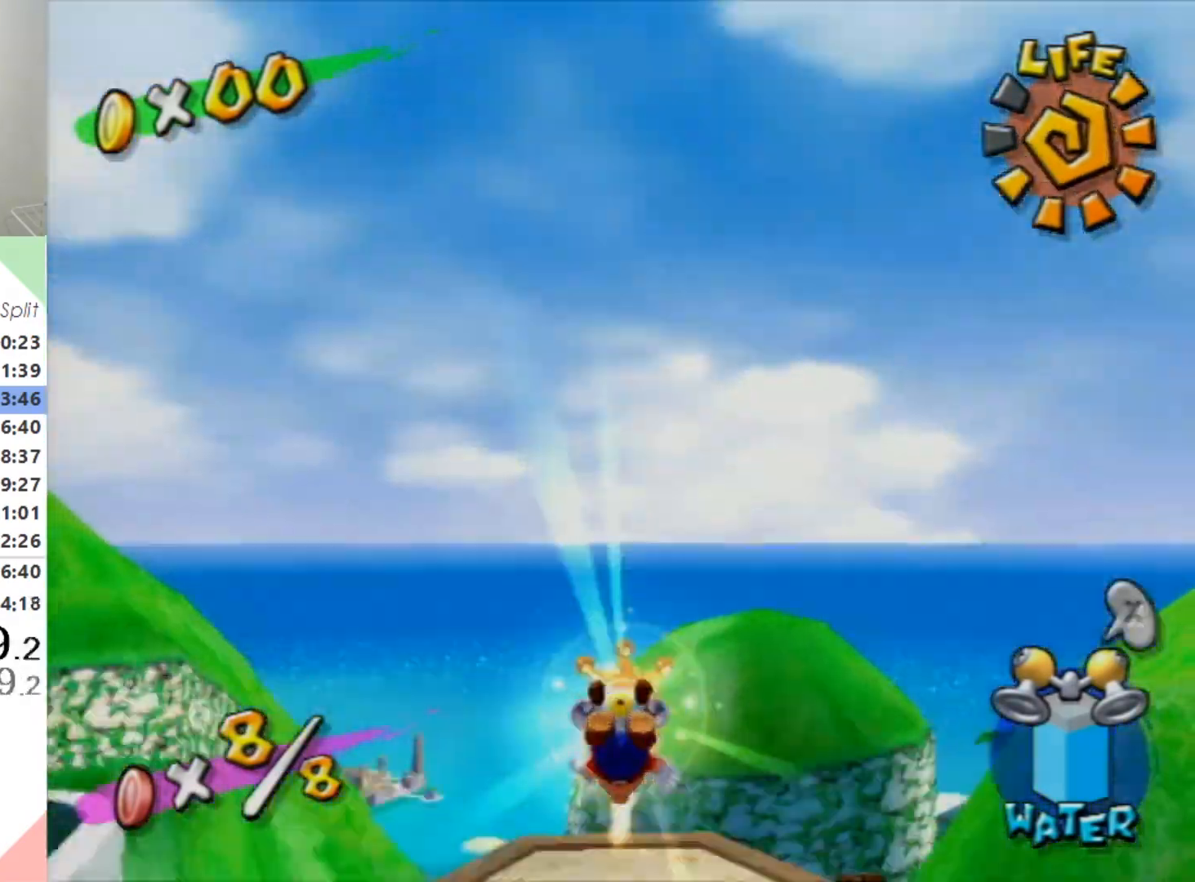
{"buttons": [], "left_stick": "up-right", "right_stick": "center", "events": [[33, "left_stick", "down"], [100, "B", "up"], [167, "L1", "down"], [233, "L1", "up"], [367, "left_stick", "up"], [500, "left_stick", "up-right"]]}
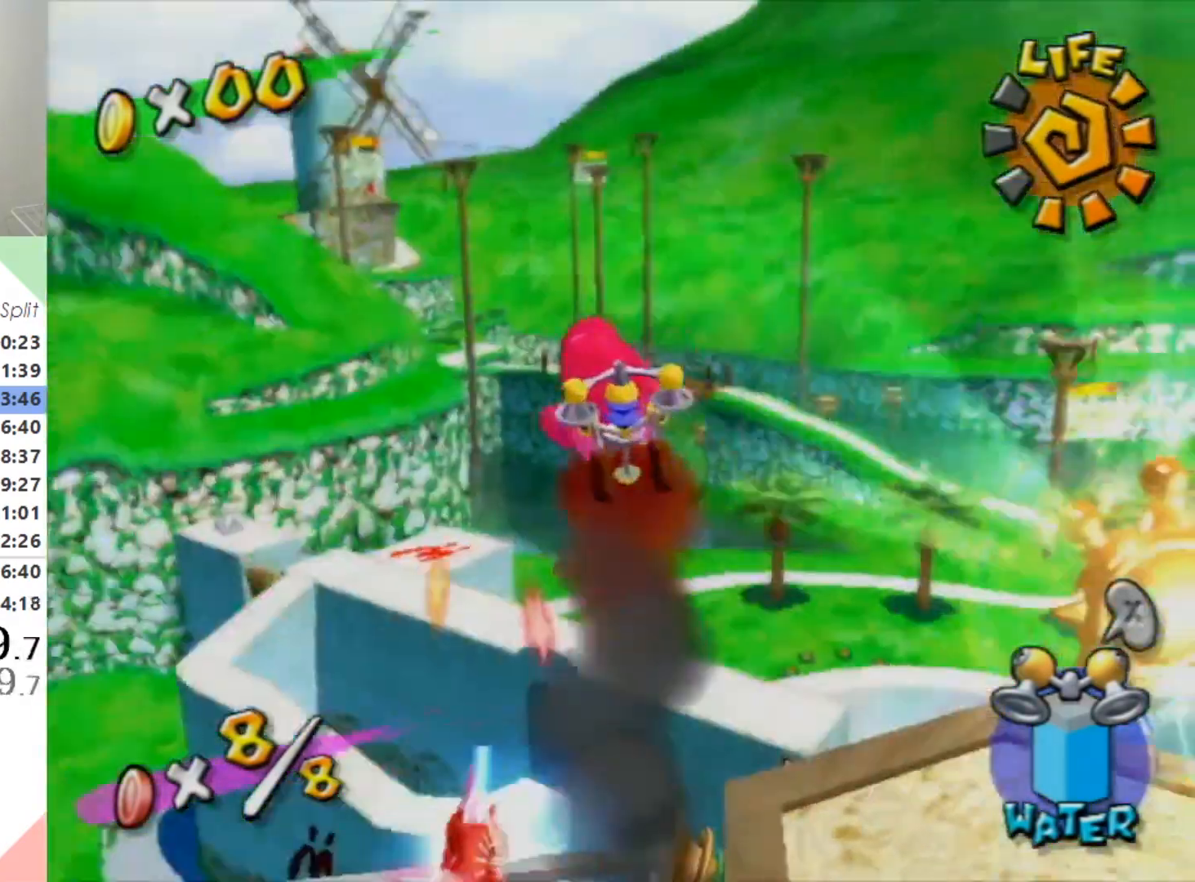
{"buttons": [], "left_stick": "down-right", "right_stick": "center", "events": [[200, "left_stick", "down-right"]]}
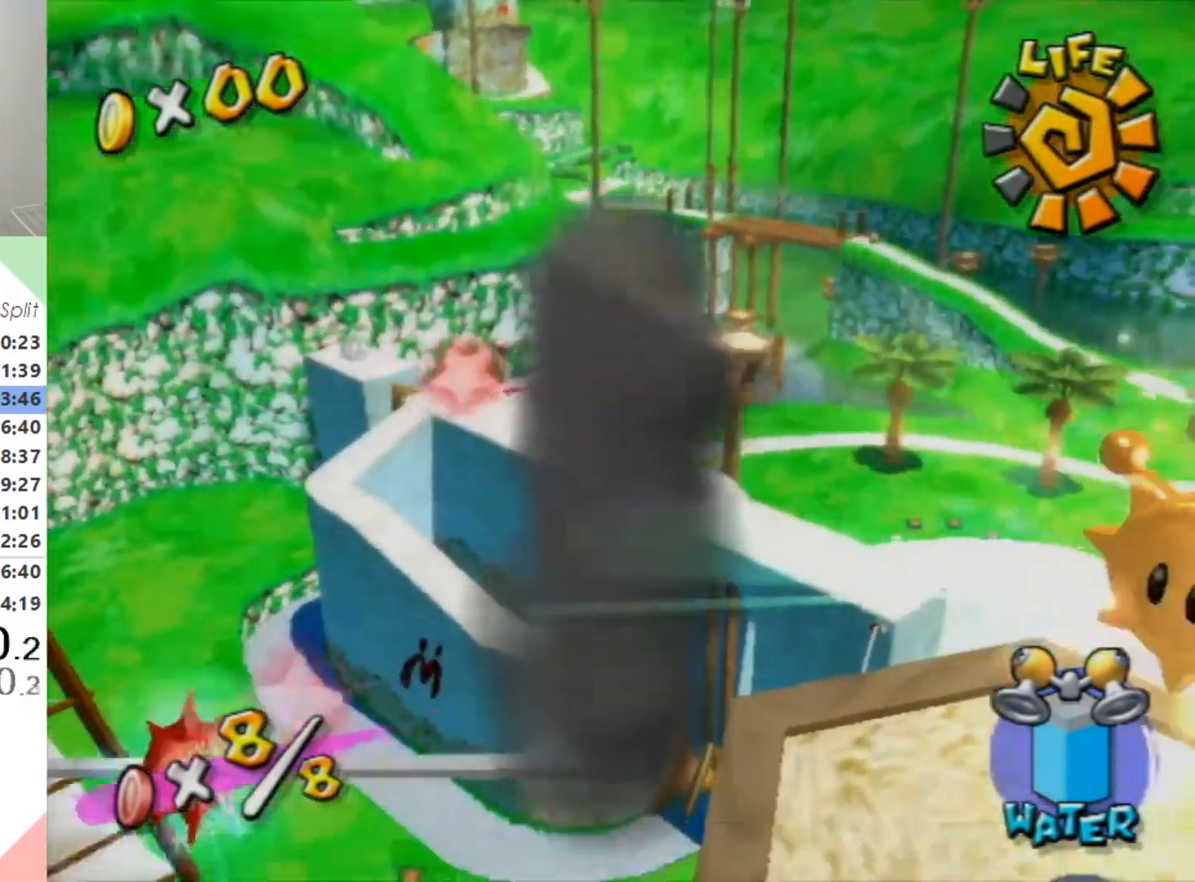
{"buttons": [], "left_stick": "up-right", "right_stick": "center", "events": [[367, "left_stick", "up-right"]]}
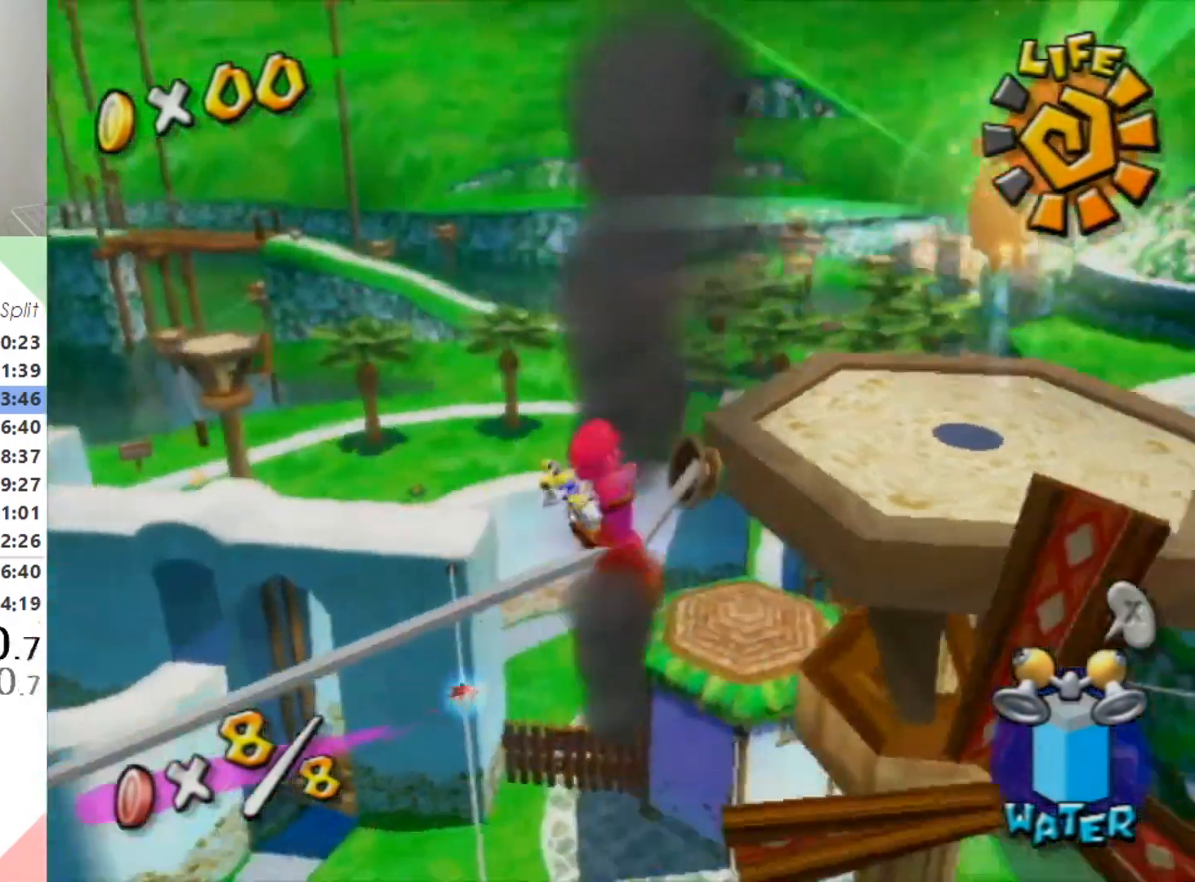
{"buttons": [], "left_stick": "up-right", "right_stick": "center", "events": [[100, "right_stick", "left"], [233, "right_stick", "center"], [267, "A", "down"], [400, "A", "up"]]}
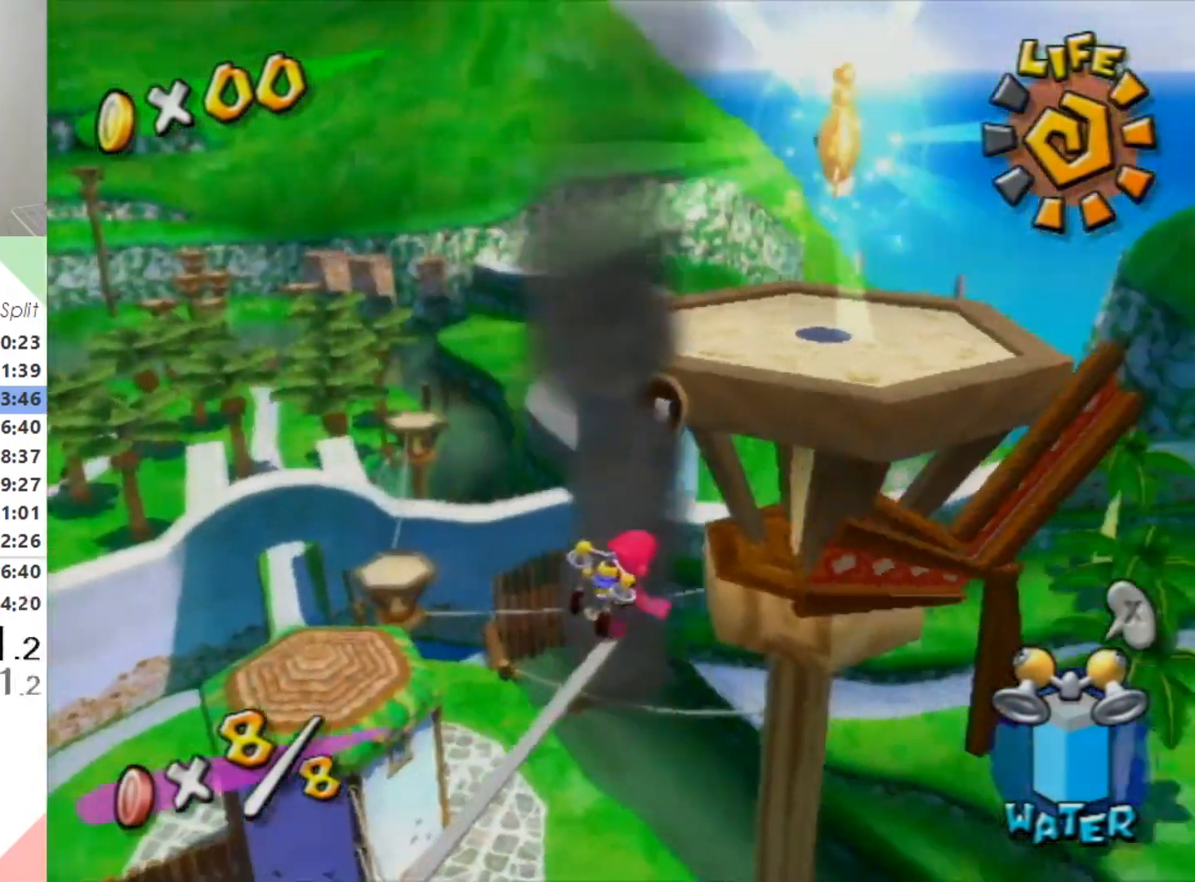
{"buttons": [], "left_stick": "up-right", "right_stick": "center"}
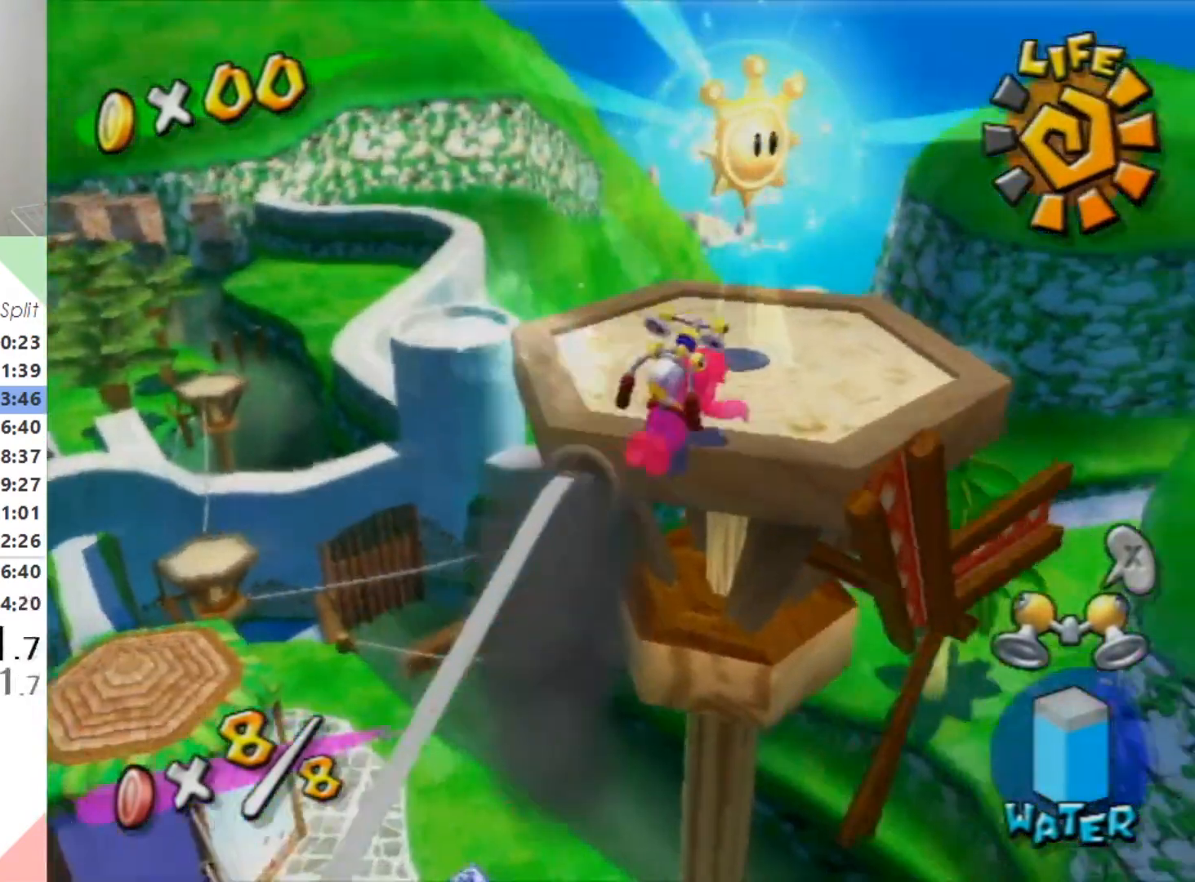
{"buttons": ["A"], "left_stick": "down-left", "right_stick": "center", "events": [[133, "left_stick", "up-left"], [233, "left_stick", "down-left"], [400, "A", "down"]]}
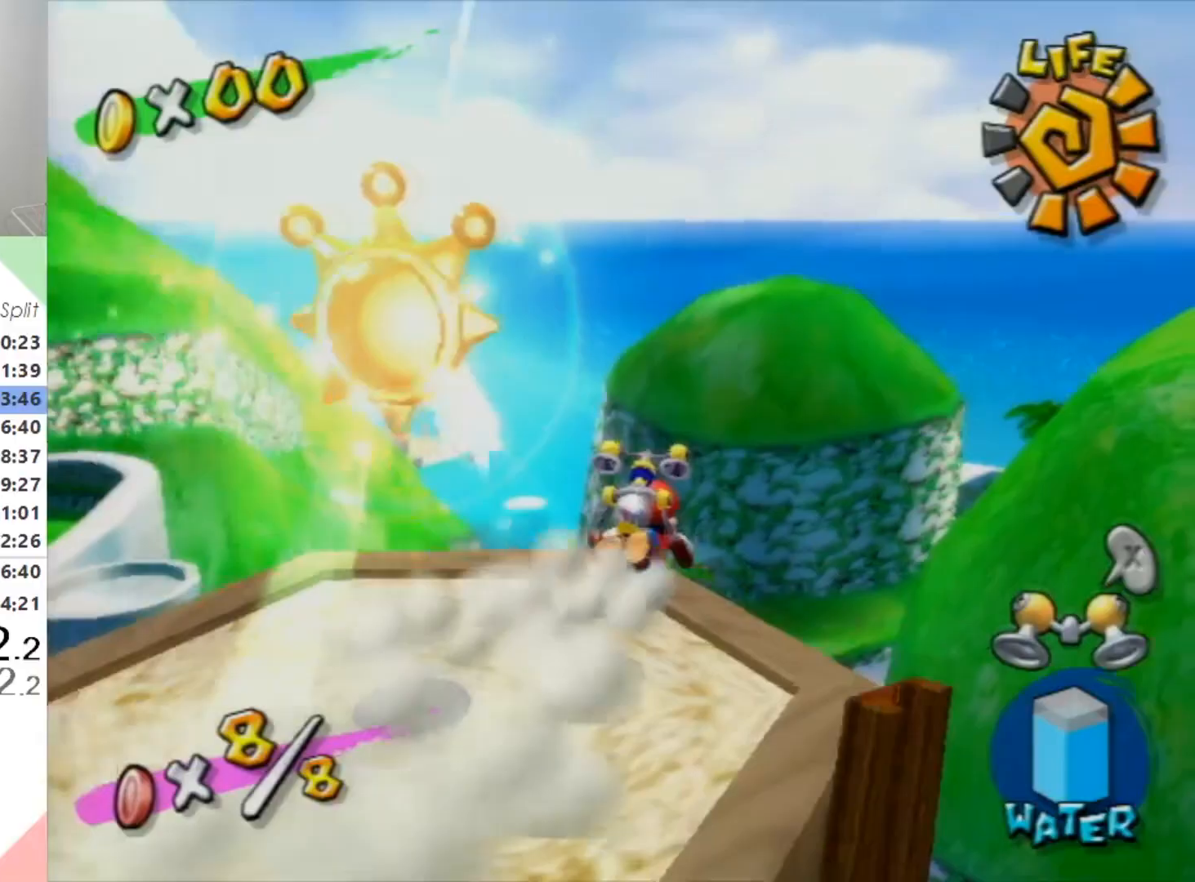
{"buttons": ["R1"], "left_stick": "down-left", "right_stick": "right", "events": [[67, "A", "up"], [133, "R1", "down"], [233, "right_stick", "right"]]}
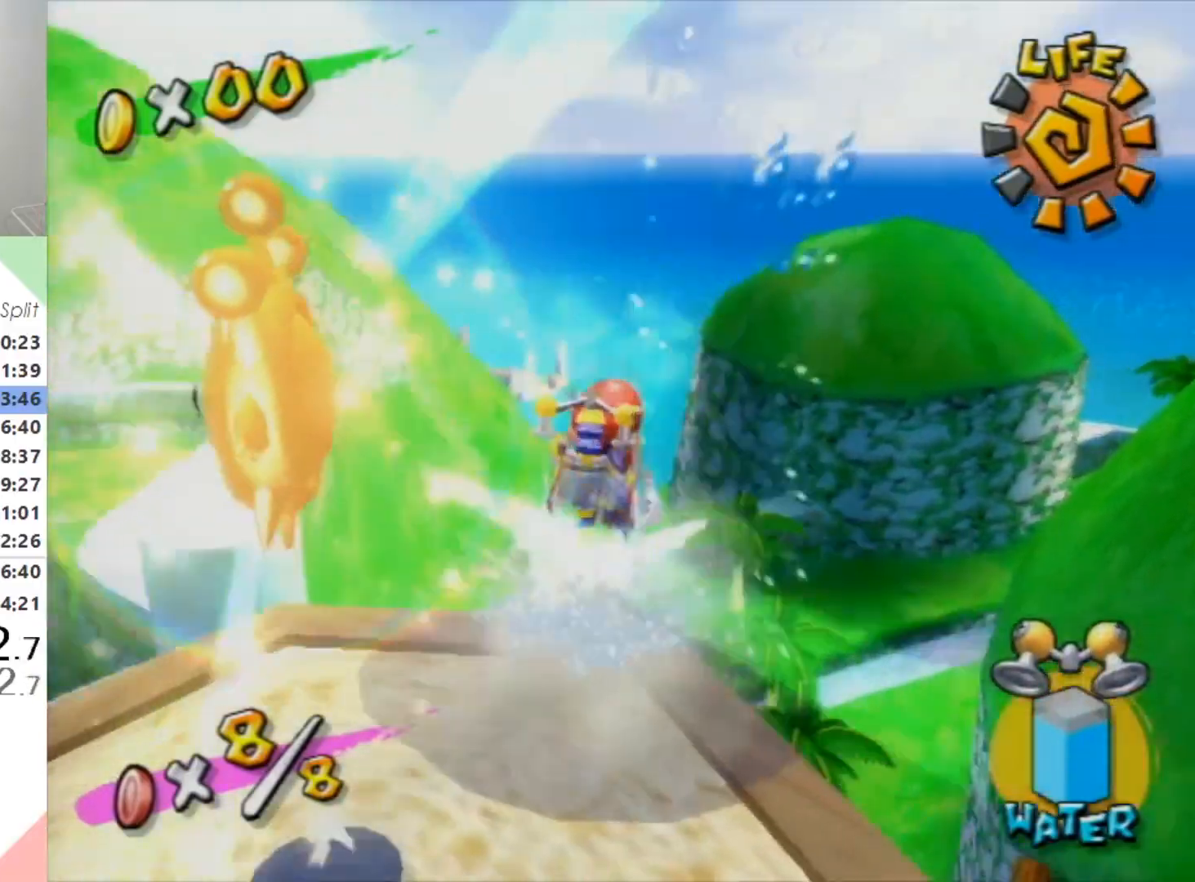
{"buttons": [], "left_stick": "down-left", "right_stick": "right", "events": [[167, "right_stick", "center"], [367, "R1", "up"], [433, "right_stick", "right"]]}
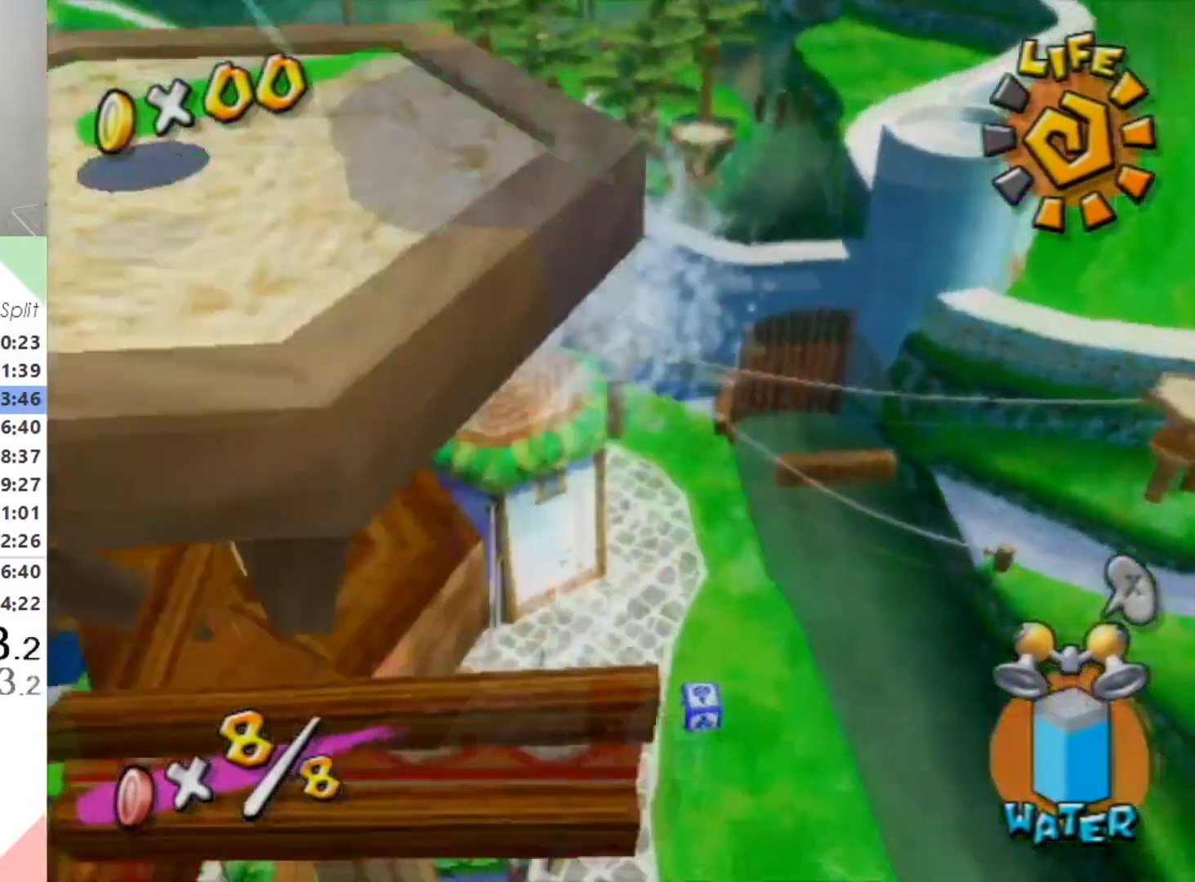
{"buttons": [], "left_stick": "center", "right_stick": "center", "events": [[133, "right_stick", "center"], [167, "left_stick", "center"]]}